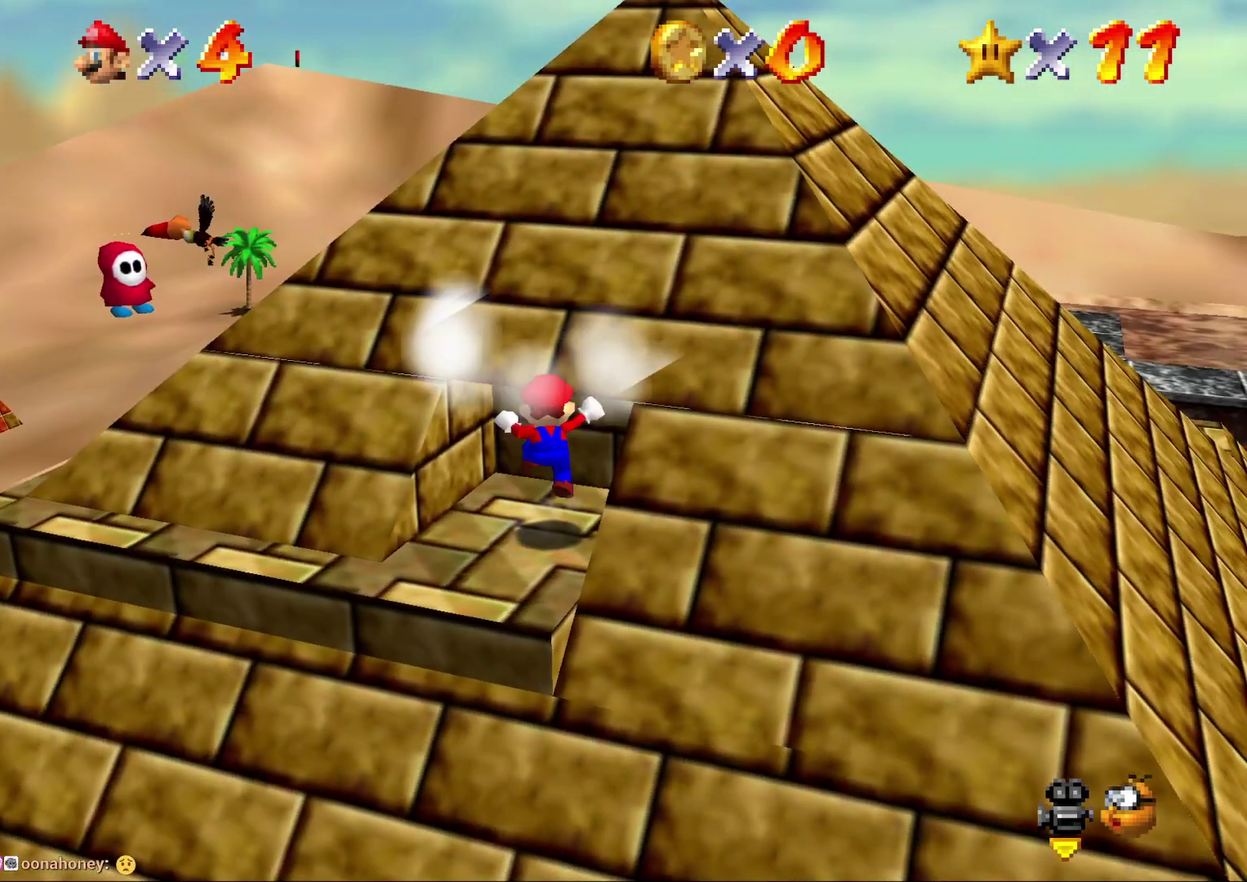
Gameplay with a controller (Nintendo layout); each line is a JSON object with the inputs held at the frame after it. "events" lists button and stick changes between this image and that frame as [ms after this image, input, new state], when the widget could be followed in between. Not read: L3 R2 R3.
{"buttons": ["A"], "left_stick": "center", "events": [[50, "B", "up"], [67, "A", "up"], [117, "left_stick", "up"], [300, "left_stick", "center"], [483, "A", "down"]]}
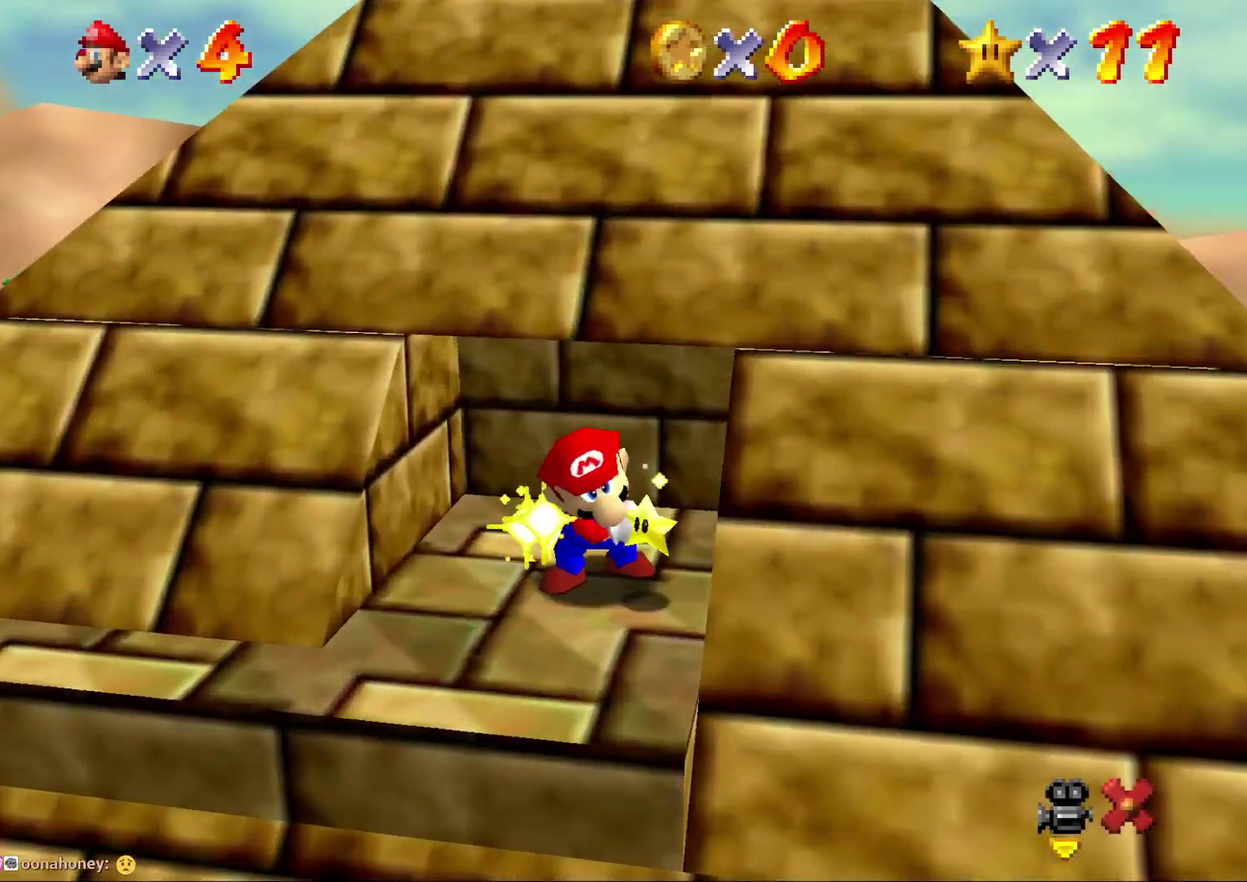
{"buttons": ["A"], "left_stick": "center", "events": [[133, "A", "up"], [183, "A", "down"], [433, "B", "down"], [500, "B", "up"]]}
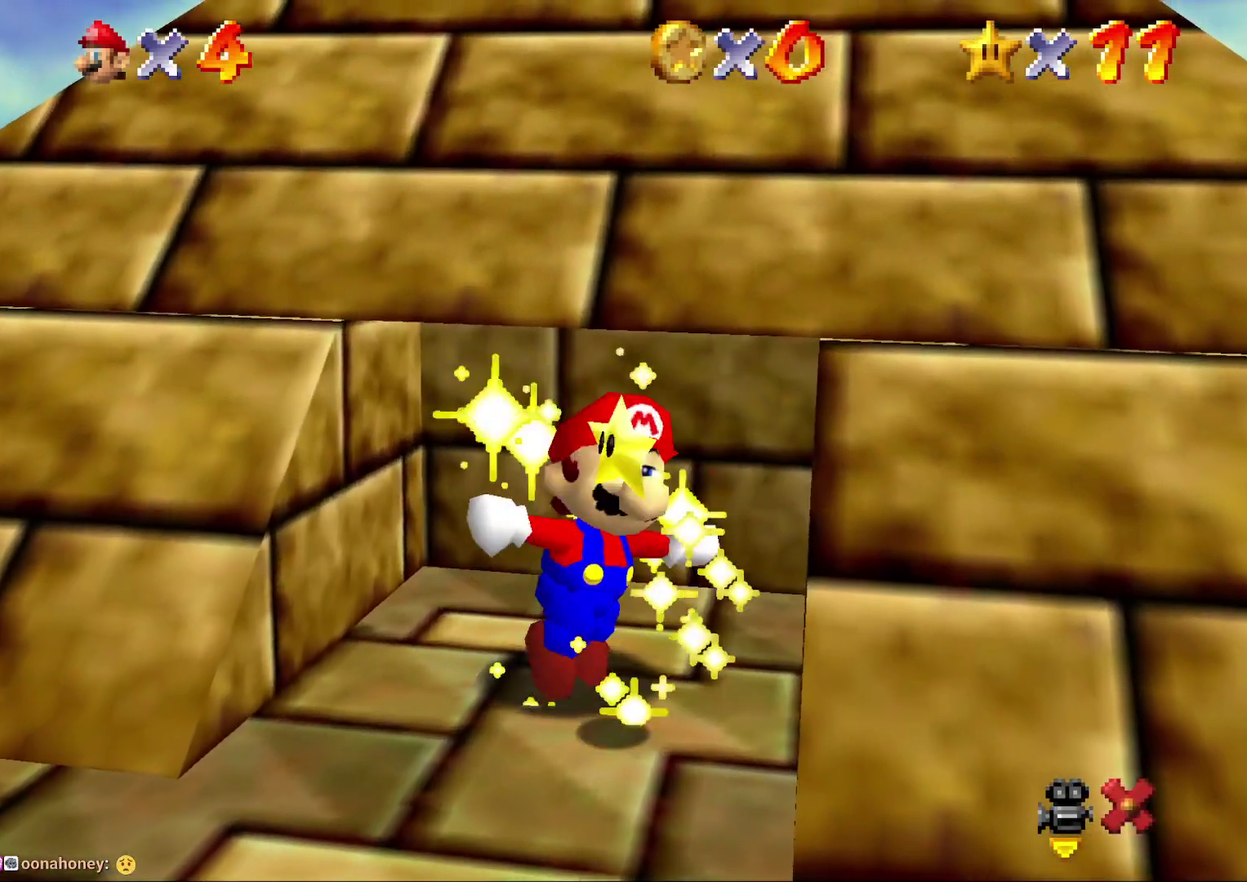
{"buttons": ["A", "B"], "left_stick": "center", "events": [[33, "A", "up"], [100, "A", "down"], [100, "B", "down"], [150, "B", "up"], [283, "B", "down"], [367, "B", "up"], [467, "B", "down"]]}
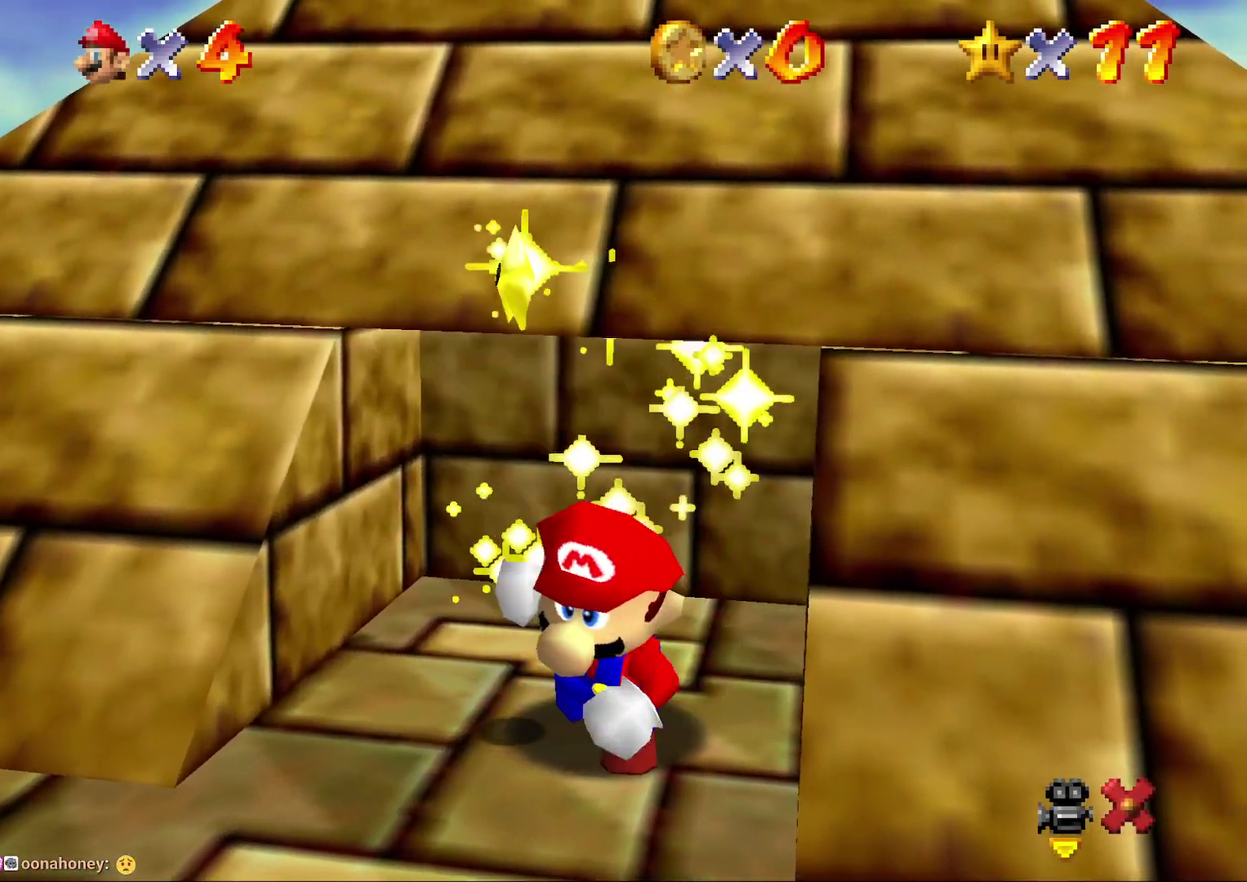
{"buttons": ["A"], "left_stick": "center", "events": [[33, "B", "up"], [117, "B", "down"], [200, "B", "up"], [333, "B", "down"], [383, "B", "up"]]}
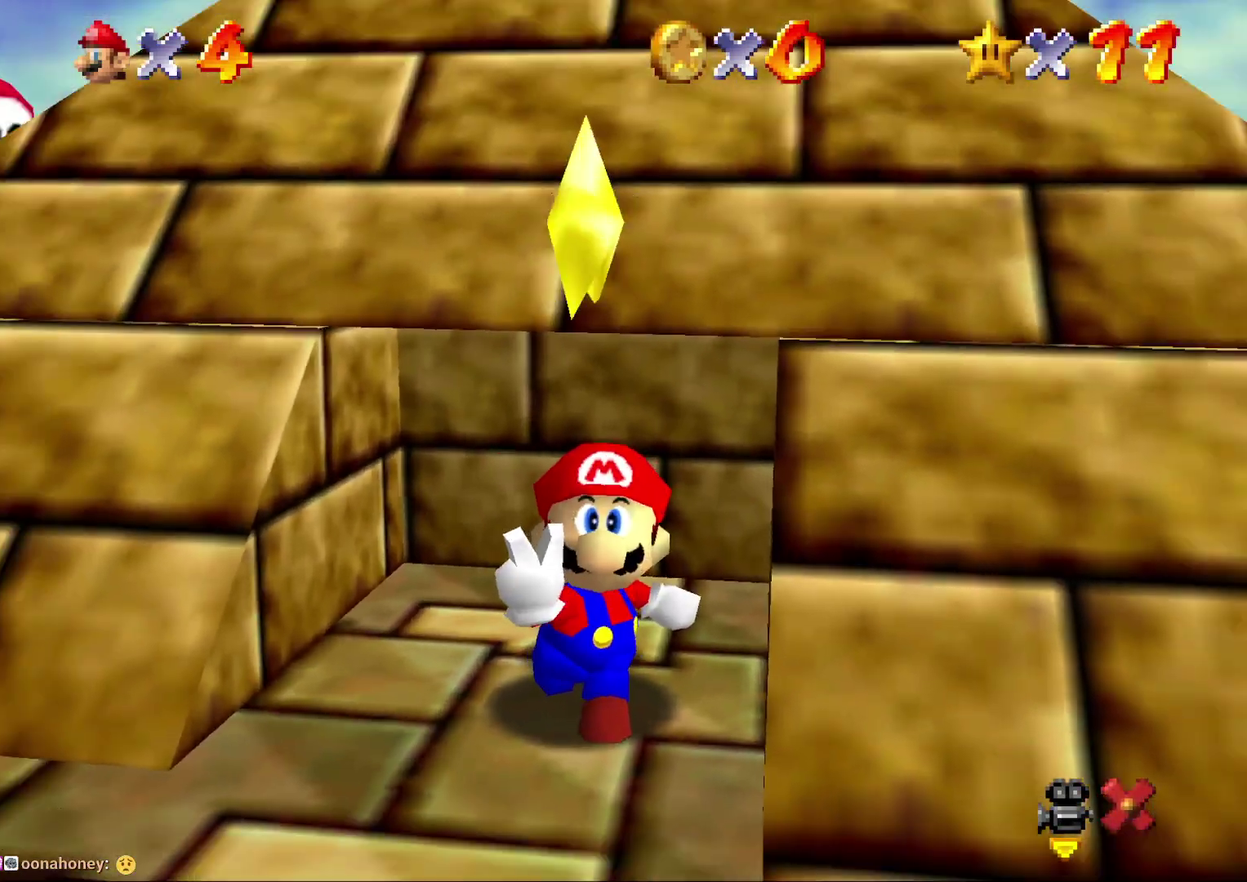
{"buttons": ["A"], "left_stick": "center", "events": [[17, "B", "down"], [117, "B", "up"], [200, "B", "down"], [283, "B", "up"], [417, "B", "down"], [483, "B", "up"]]}
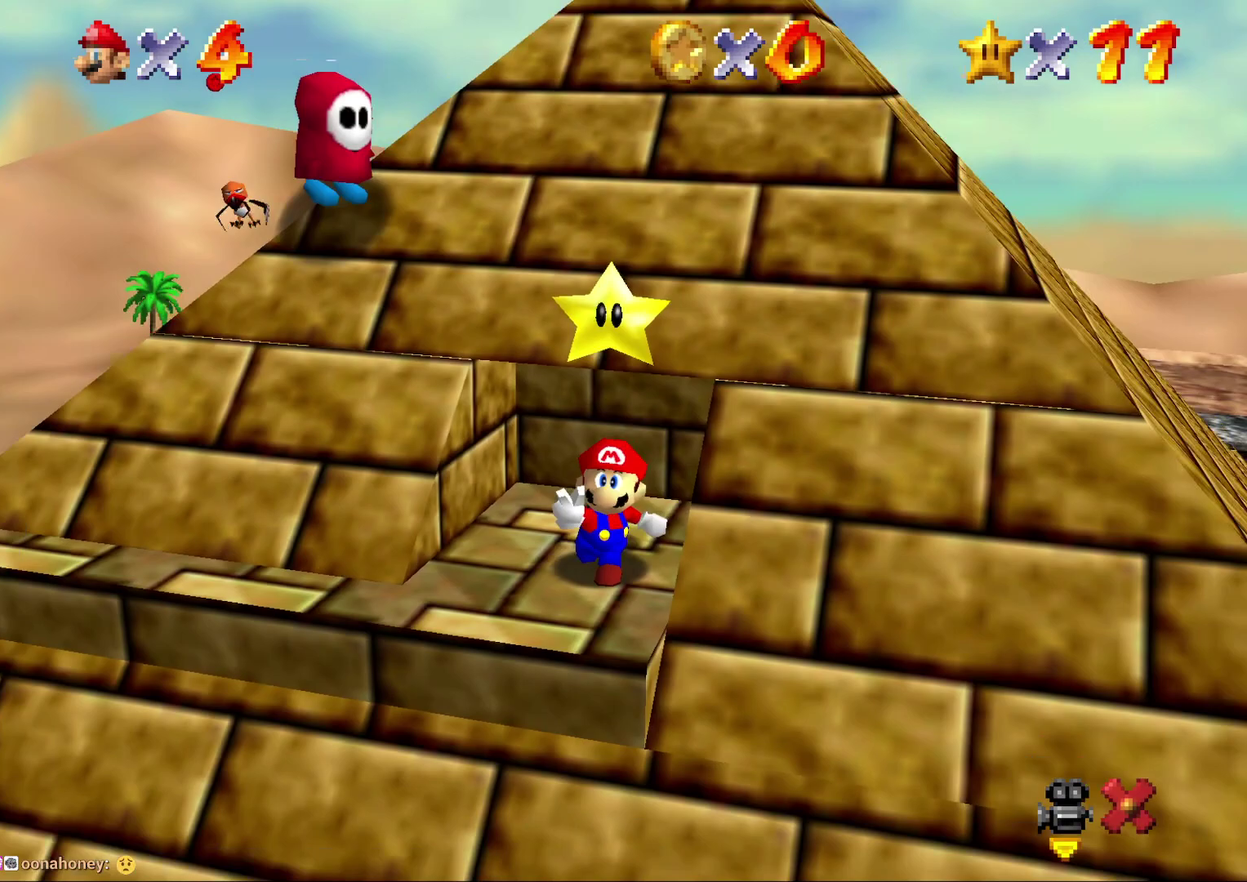
{"buttons": [], "left_stick": "center", "events": [[217, "A", "up"], [383, "A", "down"], [433, "A", "up"]]}
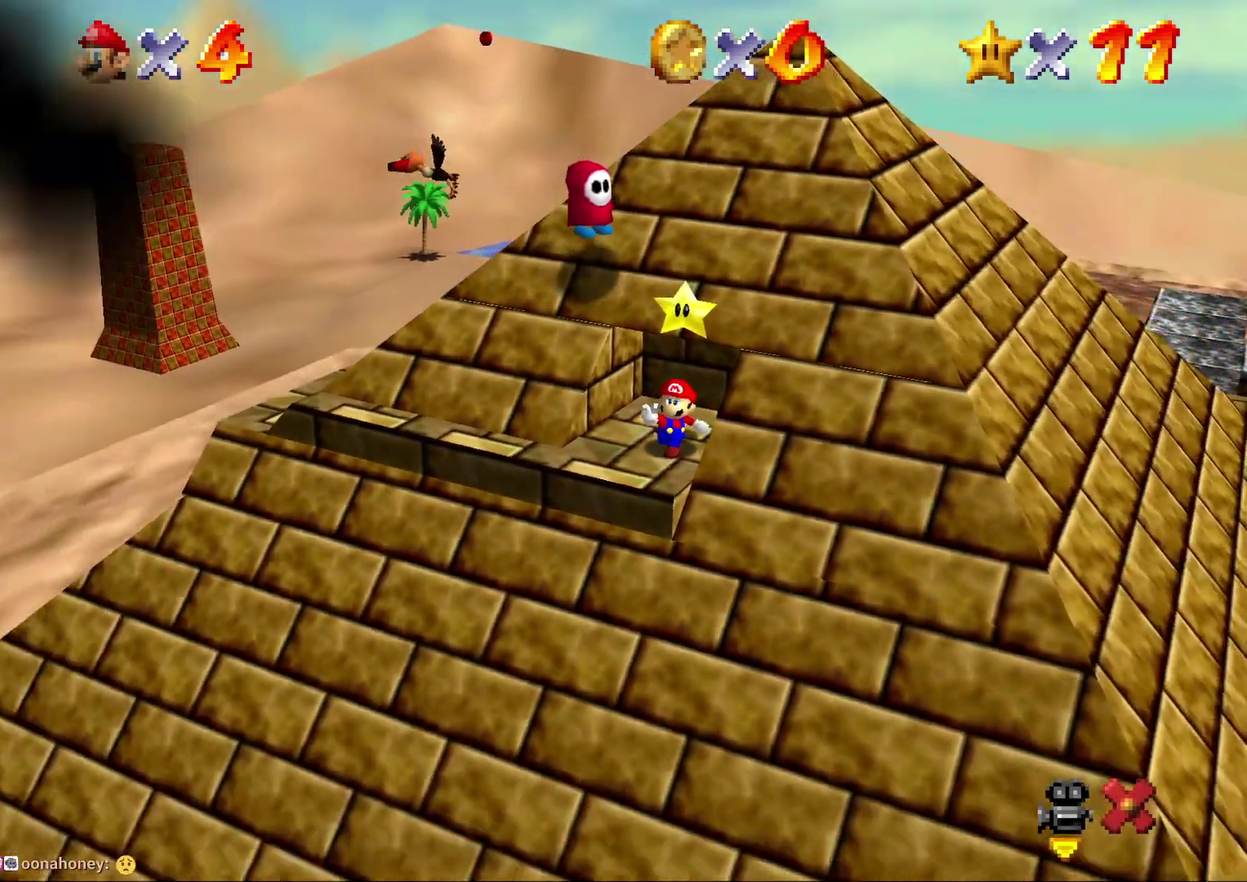
{"buttons": [], "left_stick": "center", "events": [[67, "A", "down"], [117, "A", "up"], [183, "A", "down"], [283, "A", "up"], [367, "A", "down"], [483, "A", "up"]]}
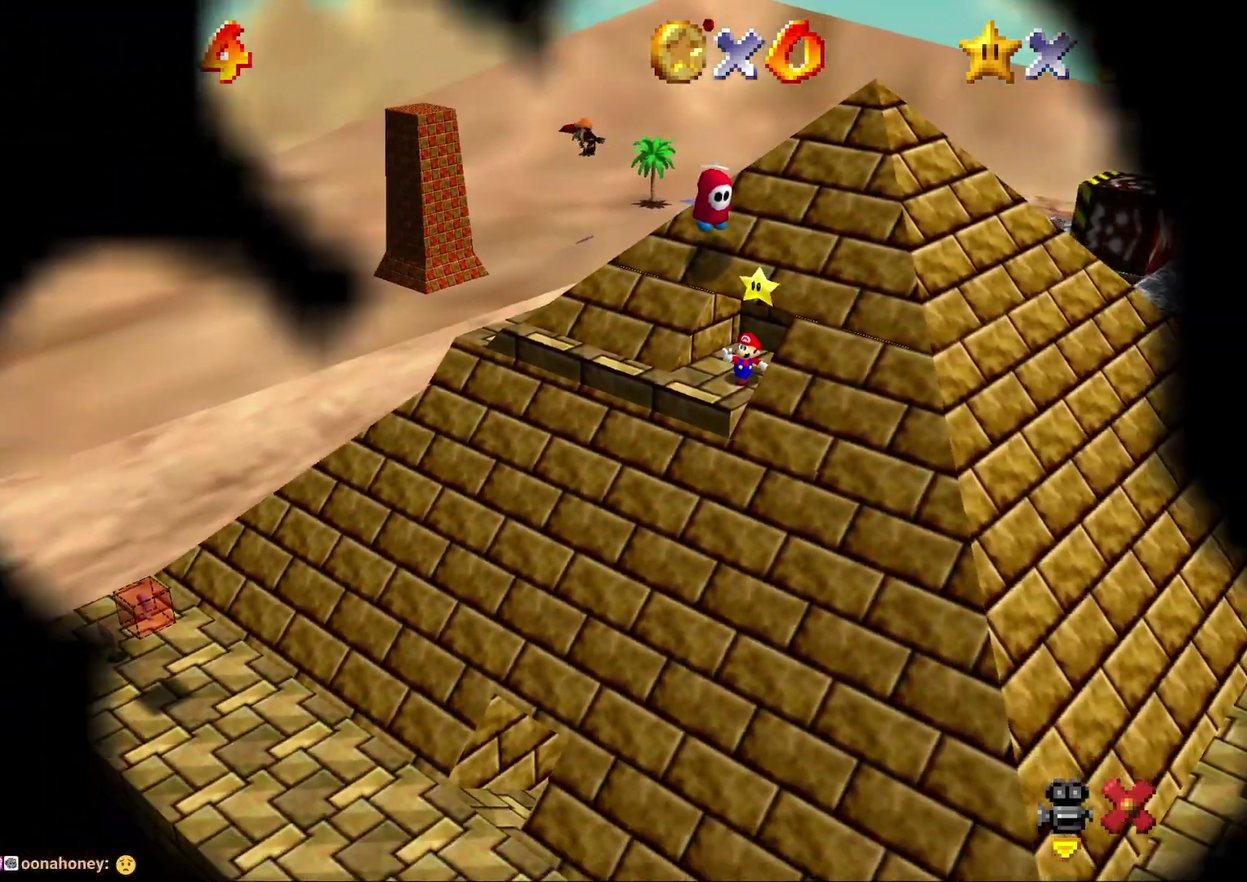
{"buttons": ["A"], "left_stick": "center", "events": [[33, "A", "down"], [150, "A", "up"], [233, "A", "down"], [317, "A", "up"], [417, "A", "down"]]}
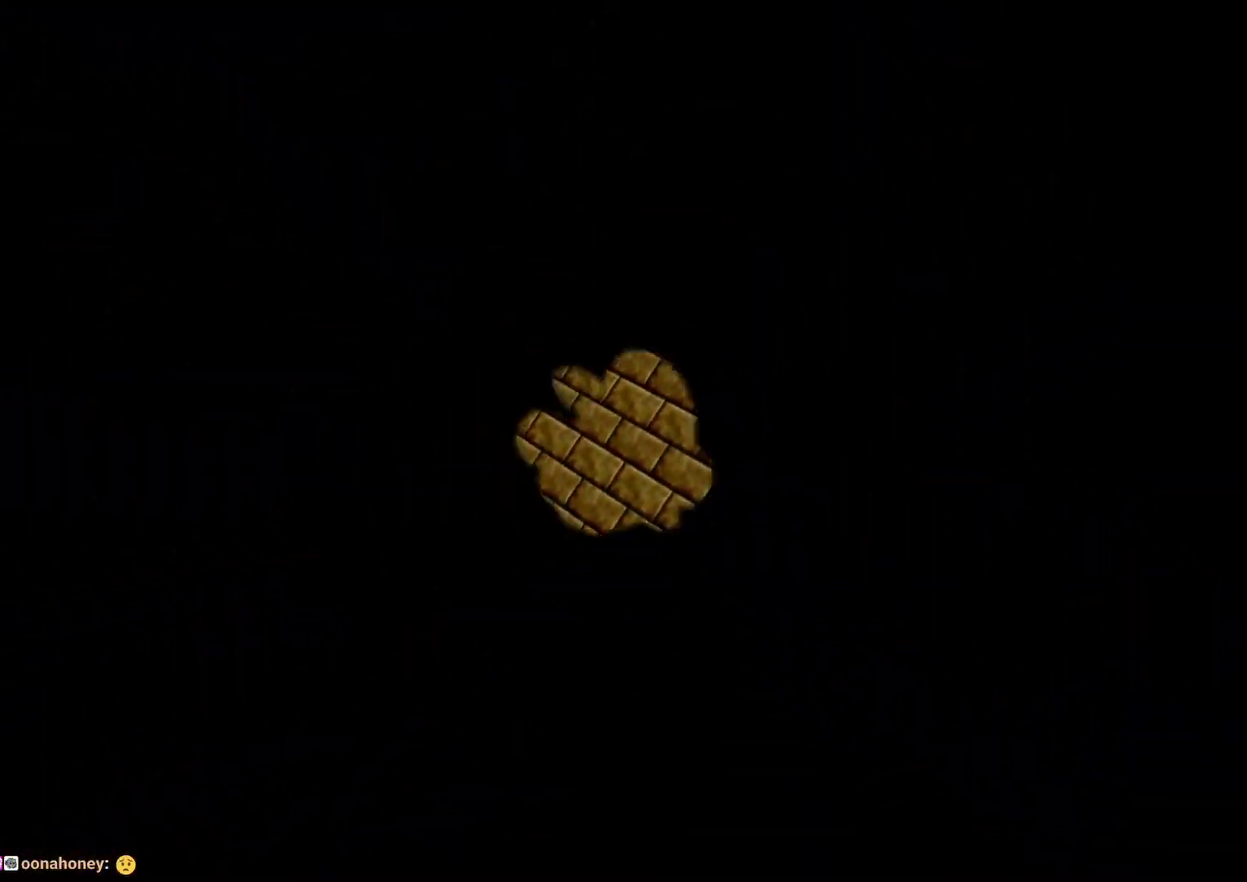
{"buttons": ["A"], "left_stick": "center", "events": [[17, "A", "up"], [83, "A", "down"]]}
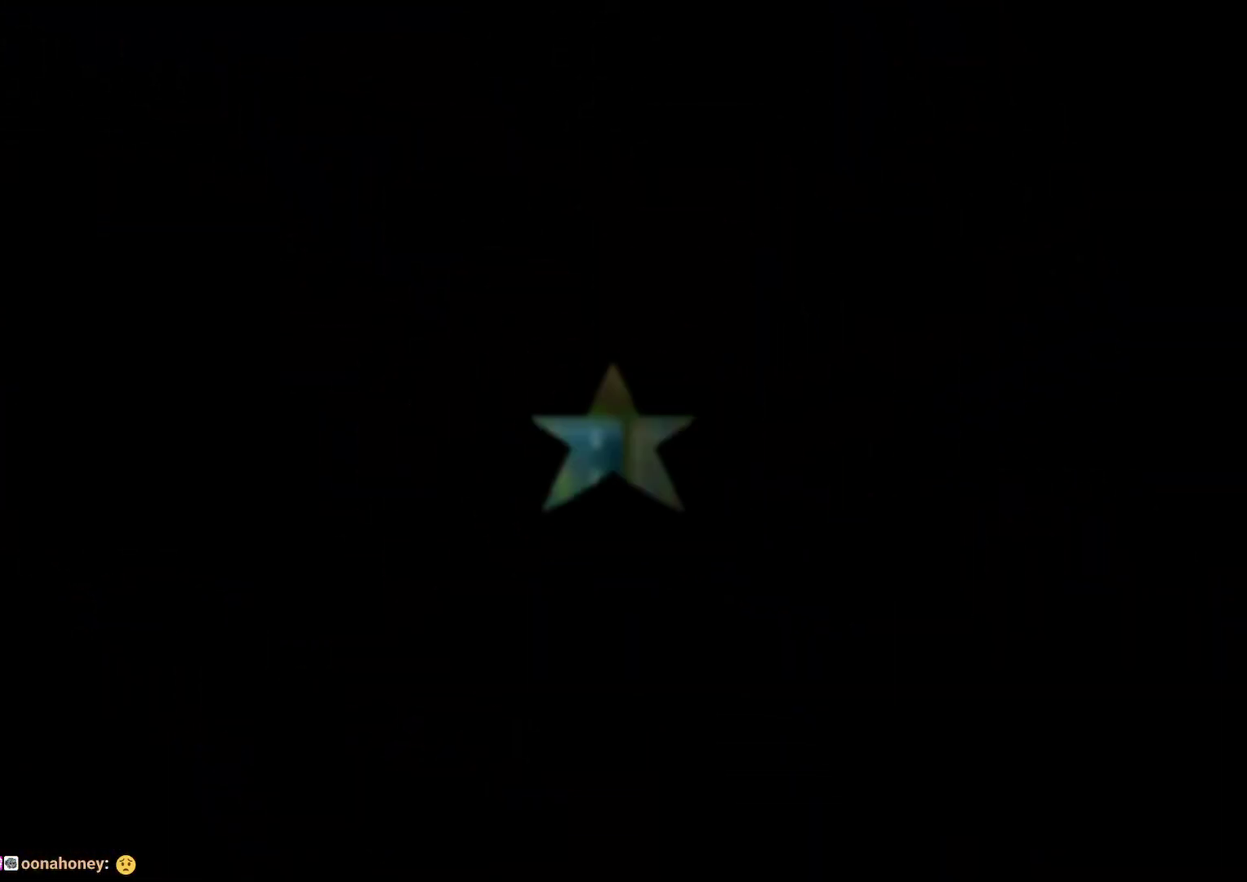
{"buttons": ["A"], "left_stick": "center", "events": [[17, "A", "up"], [117, "A", "down"], [183, "A", "up"], [283, "A", "down"], [350, "A", "up"], [433, "A", "down"]]}
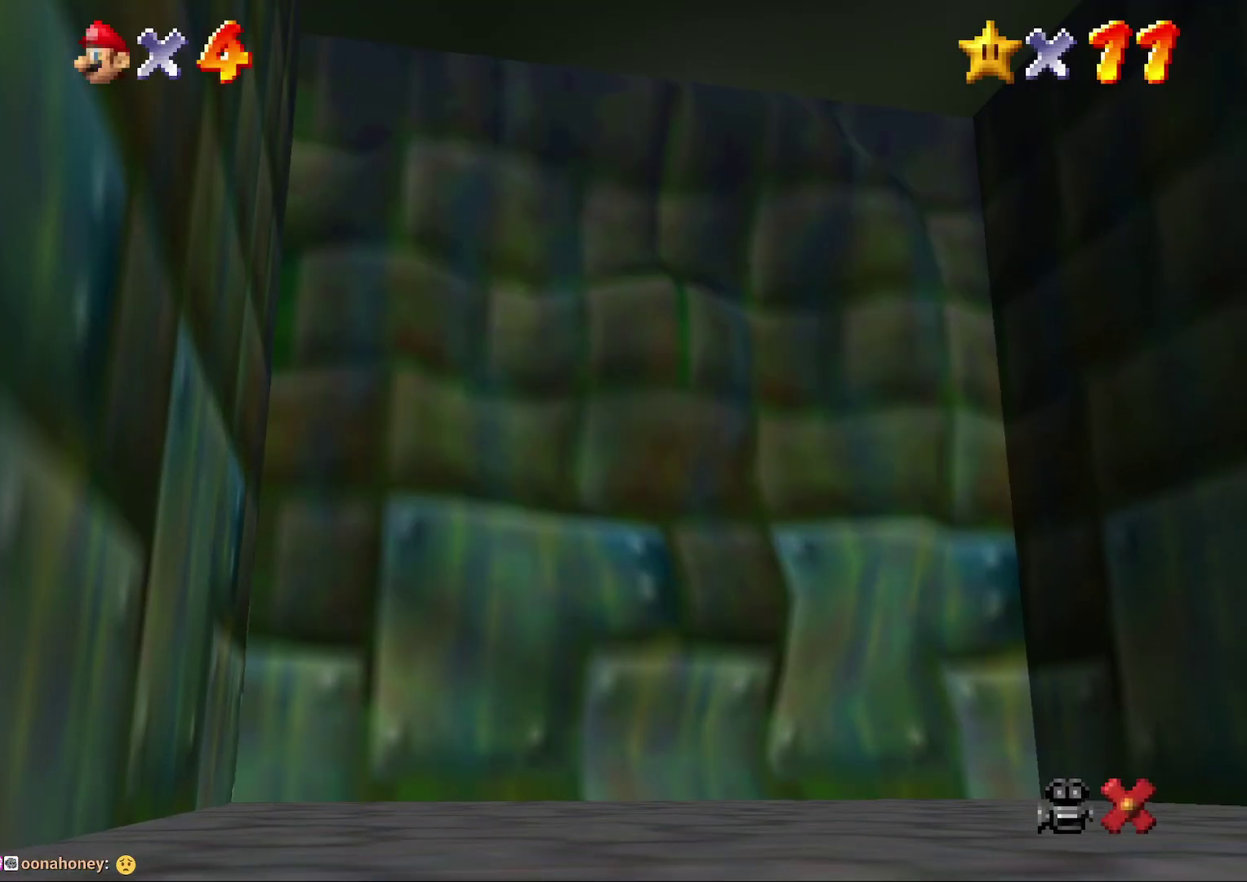
{"buttons": ["A"], "left_stick": "center", "events": [[67, "A", "up"], [117, "A", "down"], [217, "A", "up"], [283, "A", "down"], [400, "A", "up"], [467, "A", "down"]]}
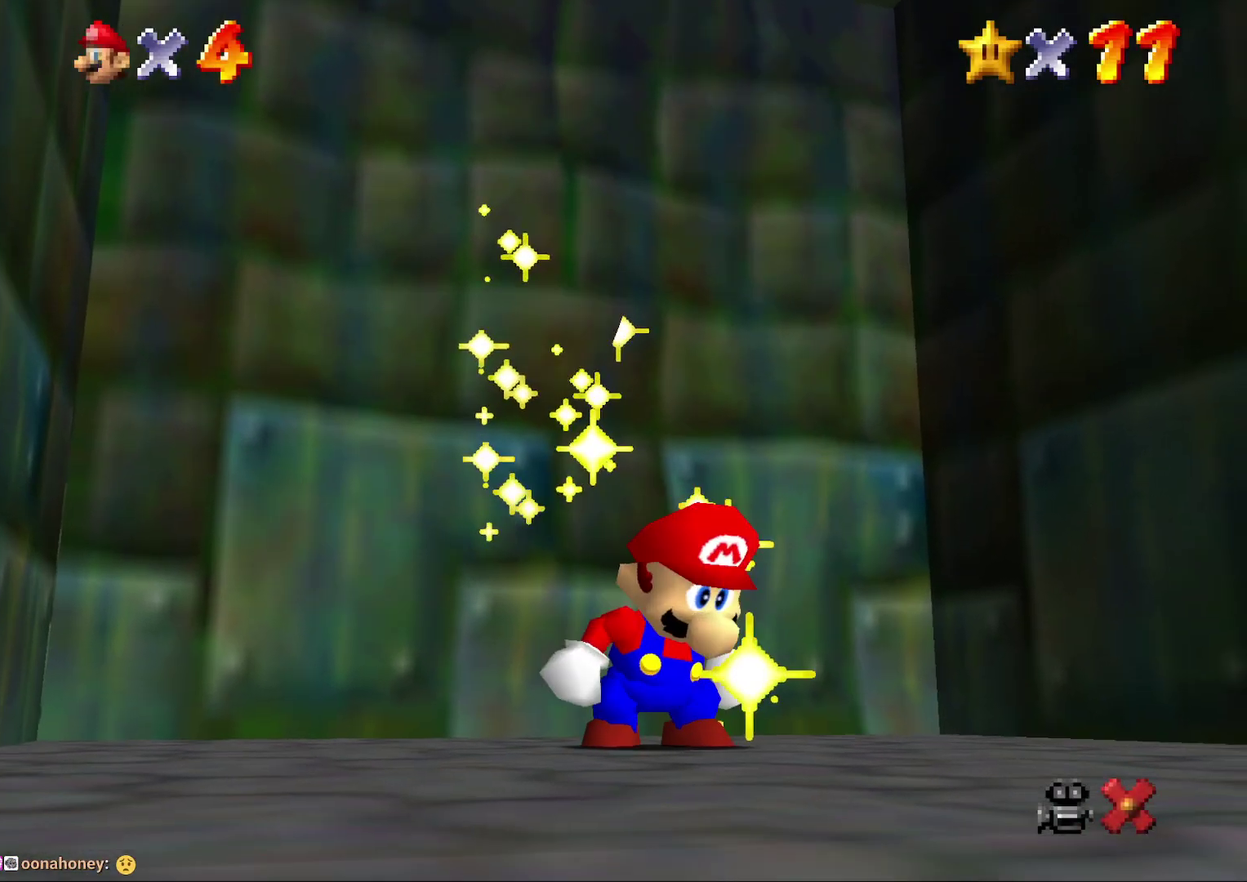
{"buttons": [], "left_stick": "center", "events": [[67, "A", "up"], [150, "A", "down"], [267, "A", "up"], [333, "A", "down"], [417, "A", "up"]]}
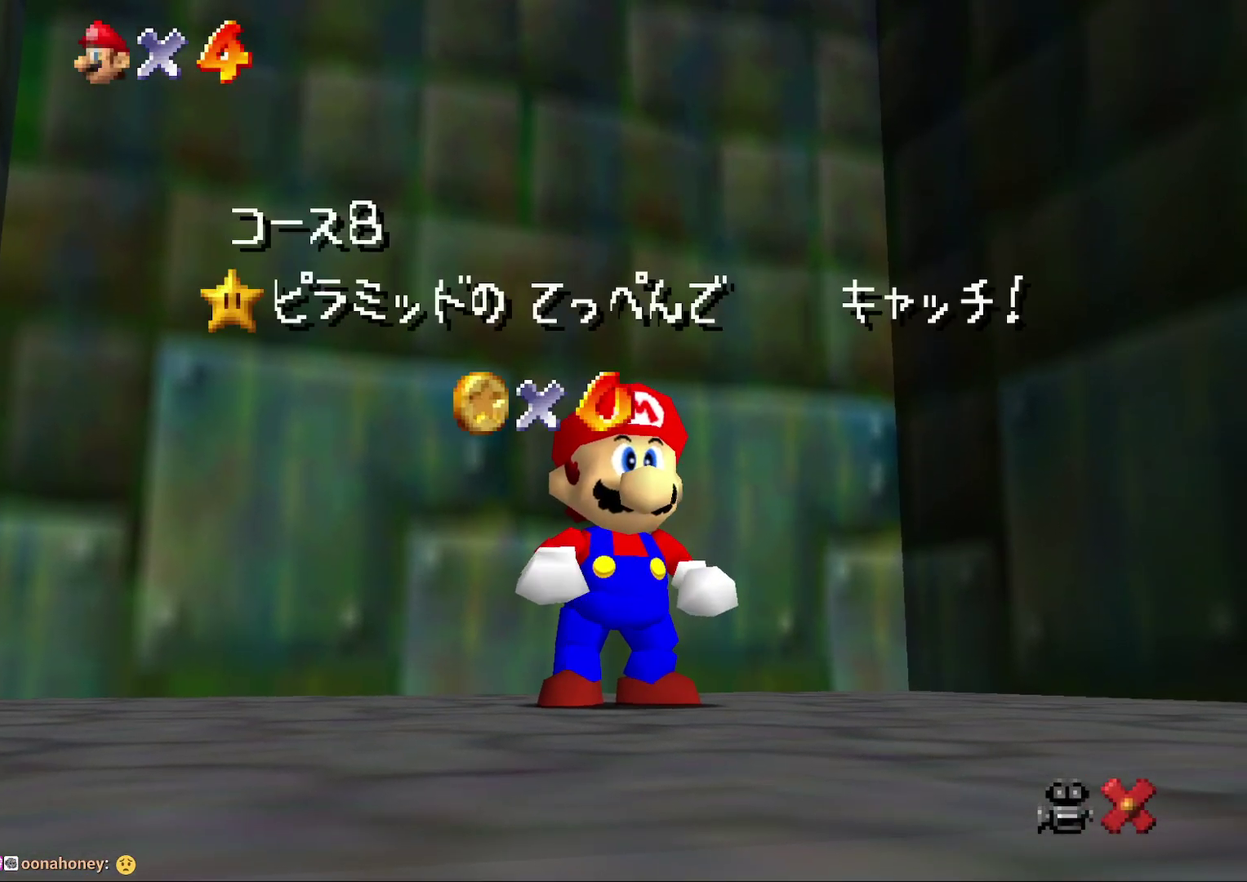
{"buttons": ["A"], "left_stick": "center", "events": [[17, "A", "down"], [83, "A", "up"], [167, "A", "down"], [267, "A", "up"], [350, "A", "down"], [417, "A", "up"], [483, "A", "down"]]}
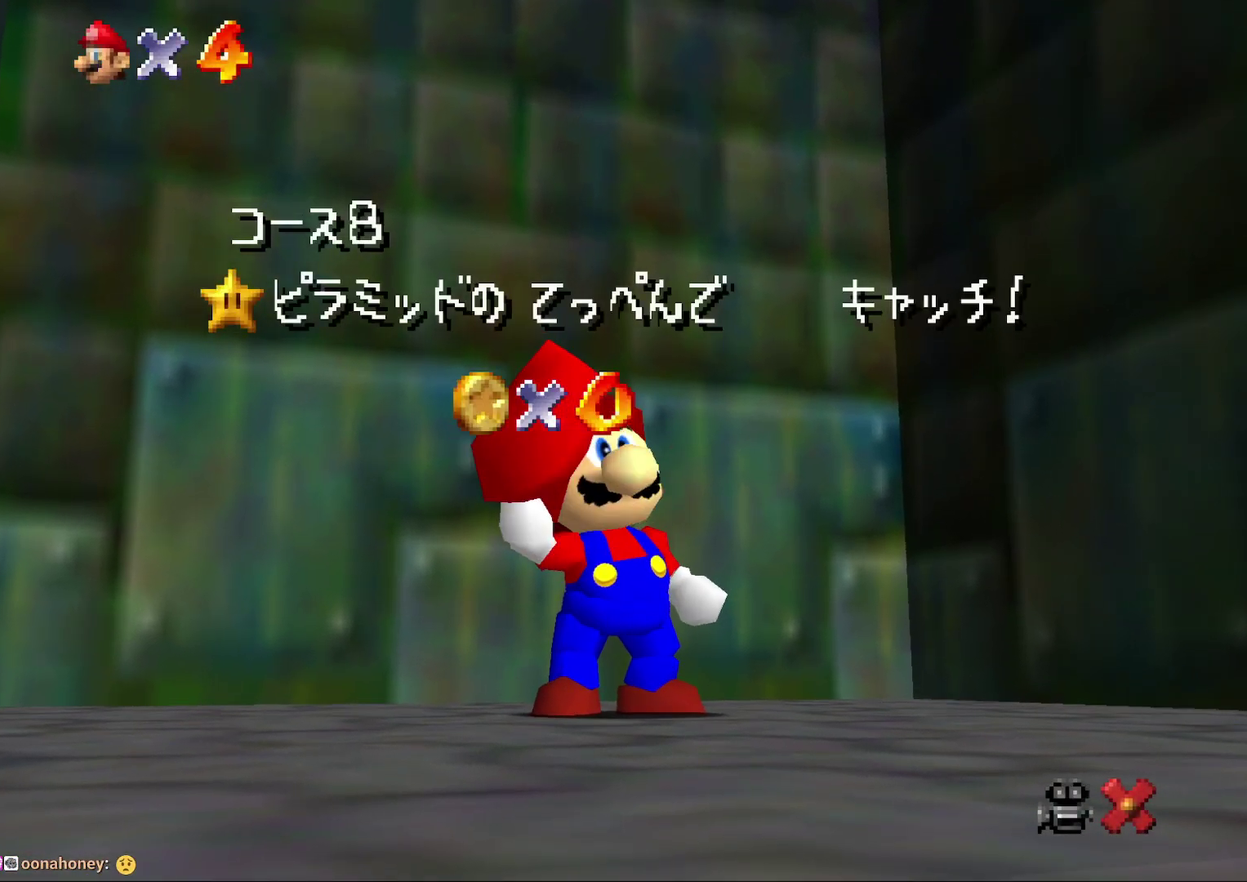
{"buttons": ["A"], "left_stick": "center", "events": [[50, "A", "up"], [167, "A", "down"], [233, "A", "up"], [467, "A", "down"]]}
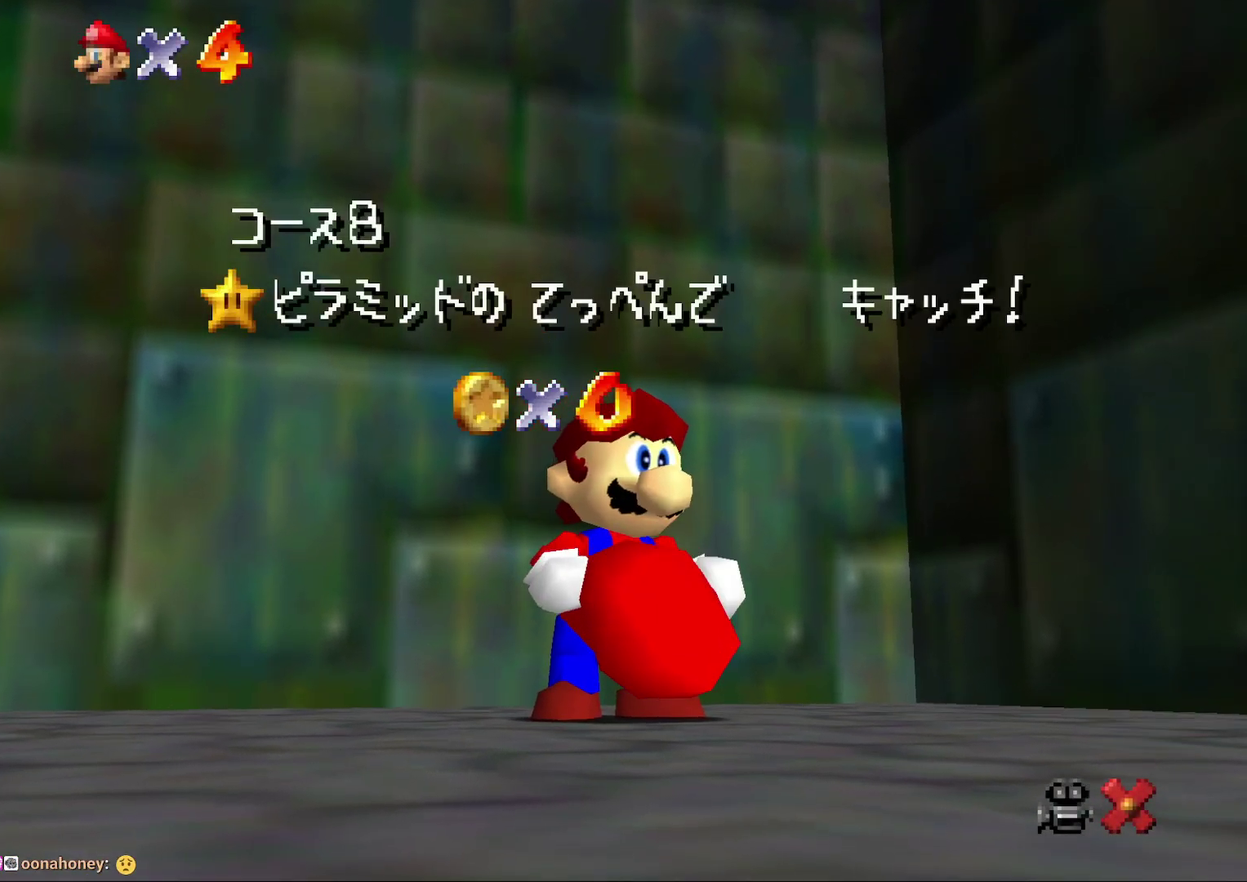
{"buttons": ["A"], "left_stick": "center", "events": [[67, "A", "up"], [117, "A", "down"], [217, "A", "up"], [317, "A", "down"], [383, "A", "up"], [467, "A", "down"]]}
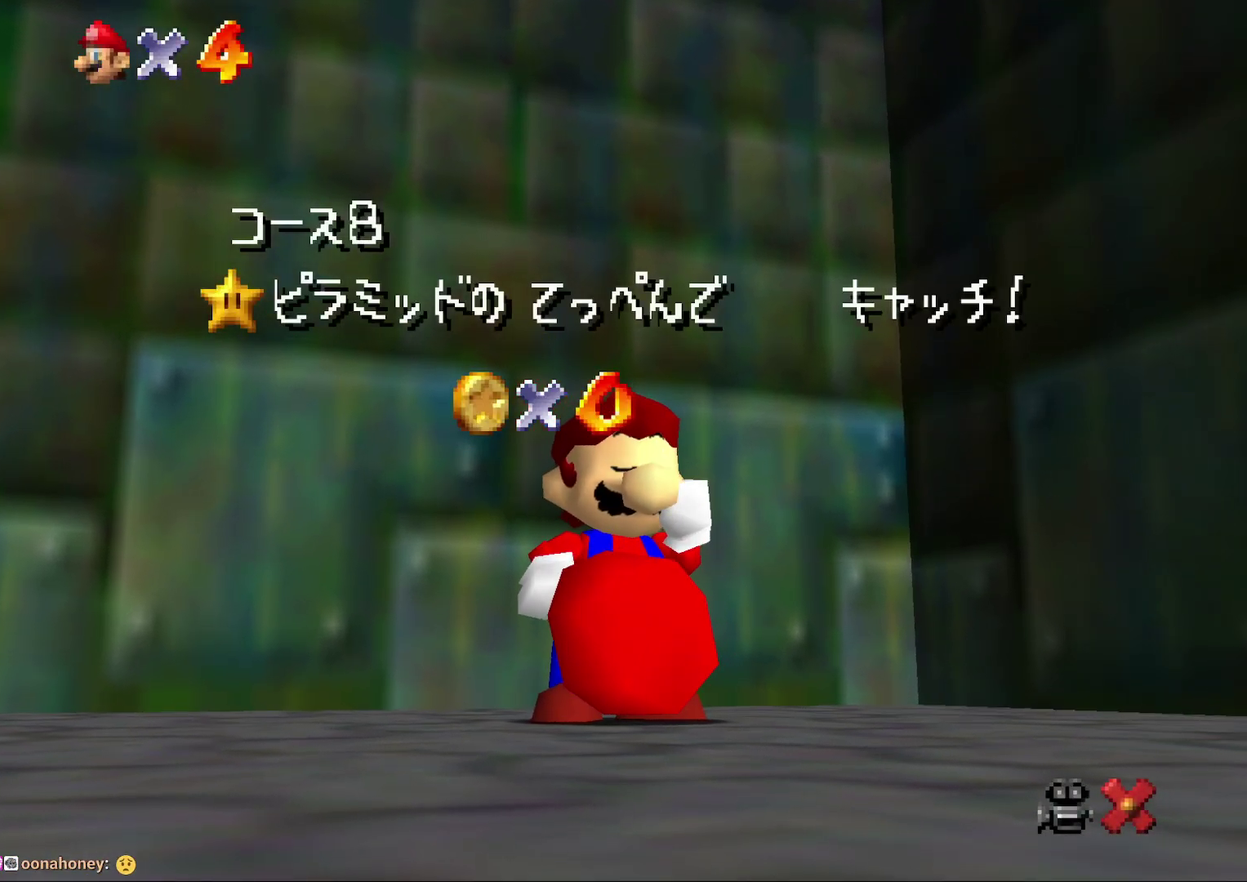
{"buttons": [], "left_stick": "center", "events": [[67, "A", "up"], [150, "A", "down"], [250, "A", "up"], [333, "A", "down"], [417, "A", "up"]]}
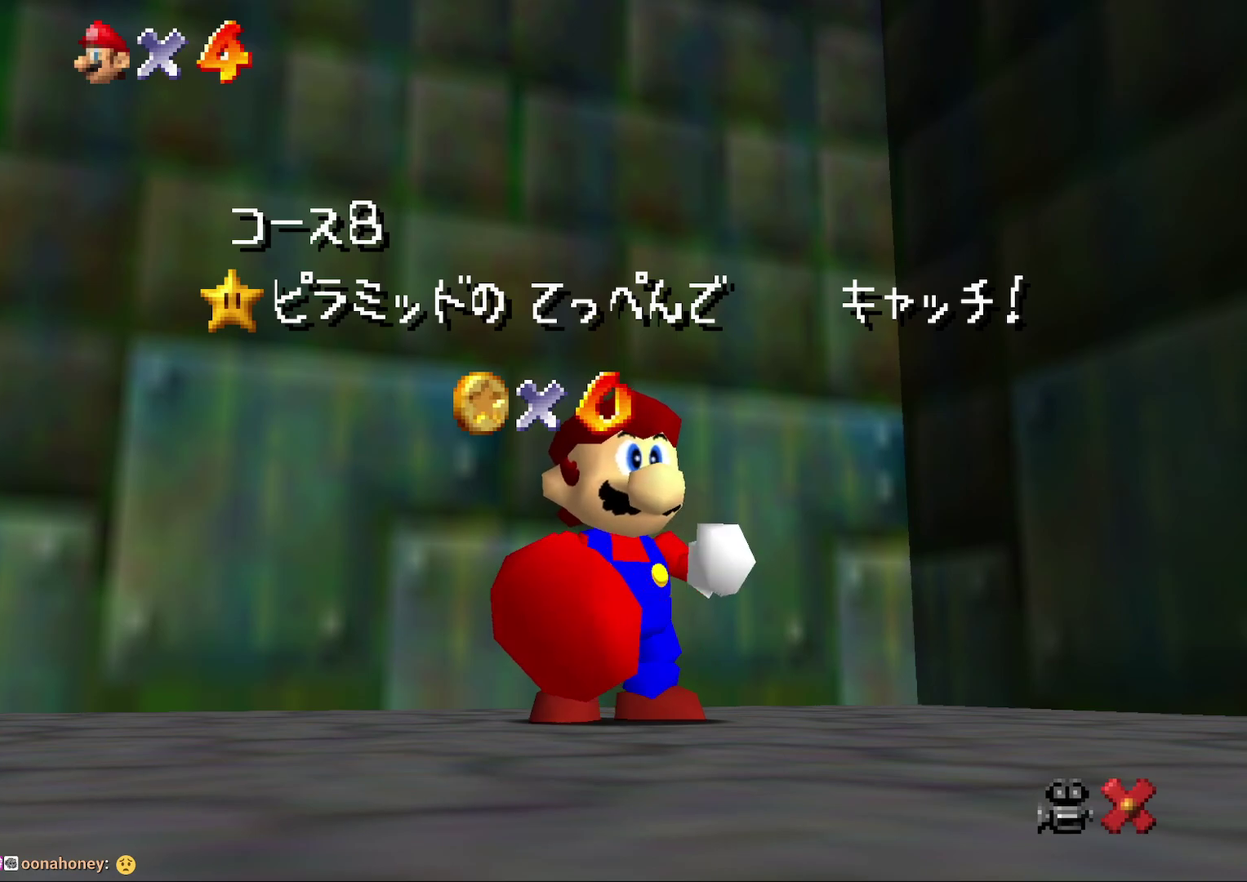
{"buttons": ["A"], "left_stick": "center", "events": [[17, "A", "down"], [83, "A", "up"], [317, "A", "down"], [417, "A", "up"], [483, "A", "down"]]}
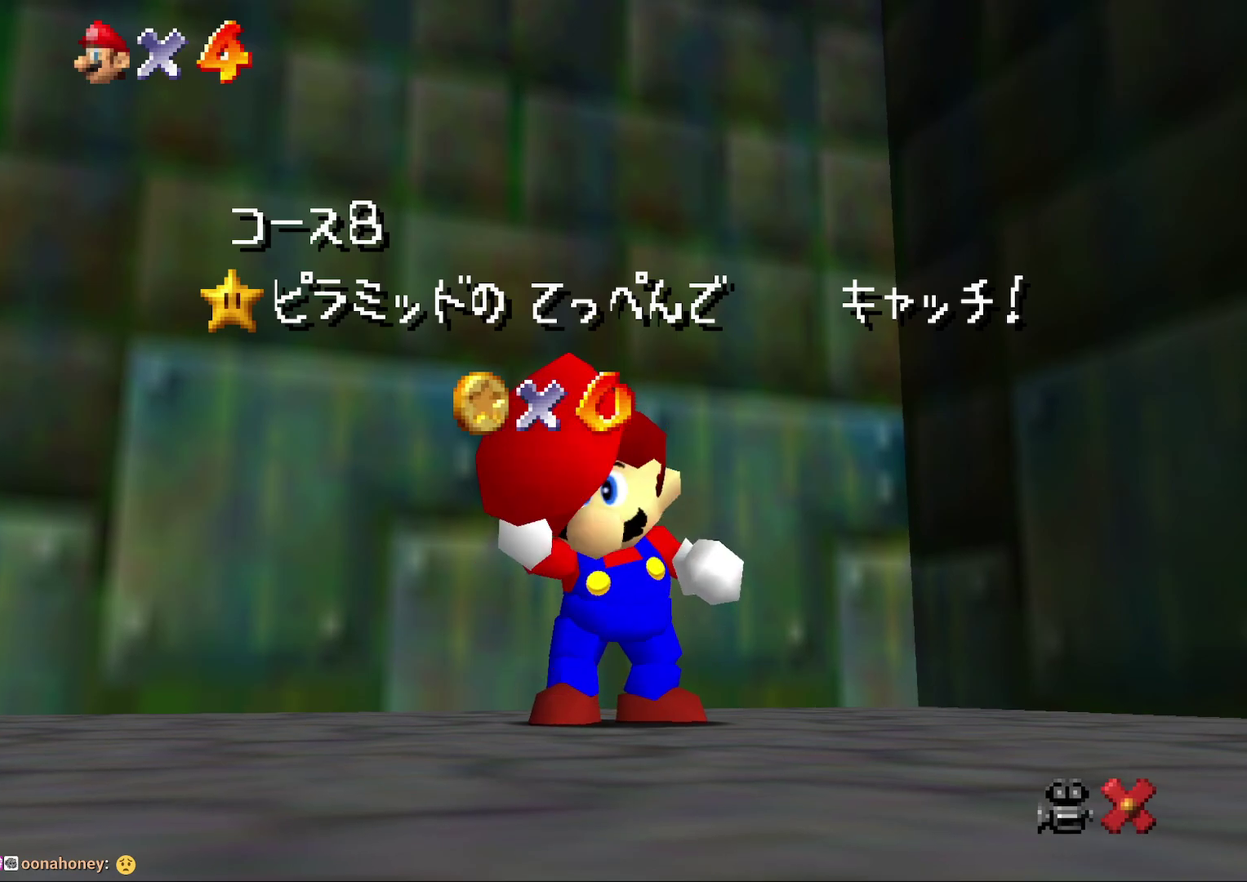
{"buttons": ["A"], "left_stick": "center", "events": [[267, "A", "up"], [350, "A", "down"], [433, "A", "up"], [500, "A", "down"]]}
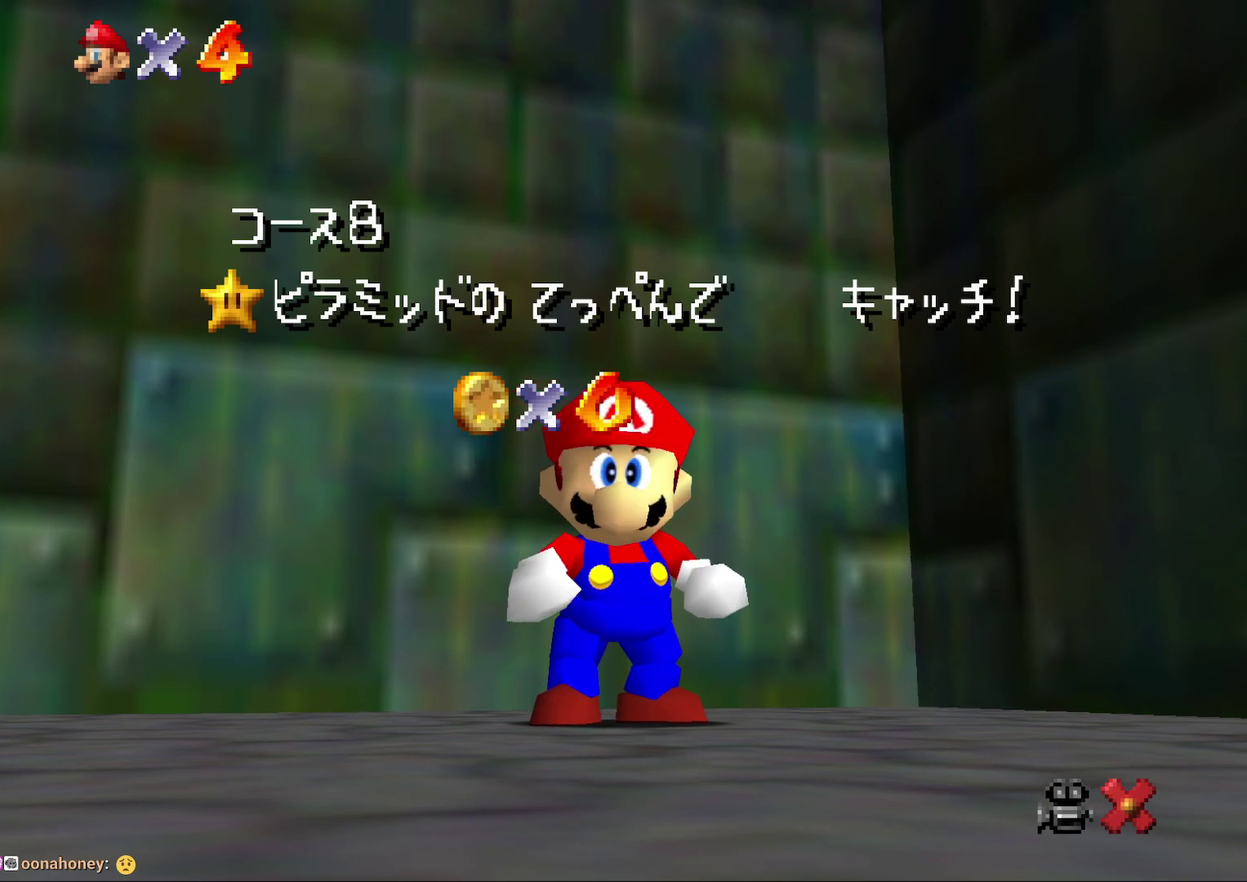
{"buttons": [], "left_stick": "center", "events": [[100, "A", "up"], [183, "A", "down"], [250, "A", "up"], [367, "A", "down"], [450, "A", "up"]]}
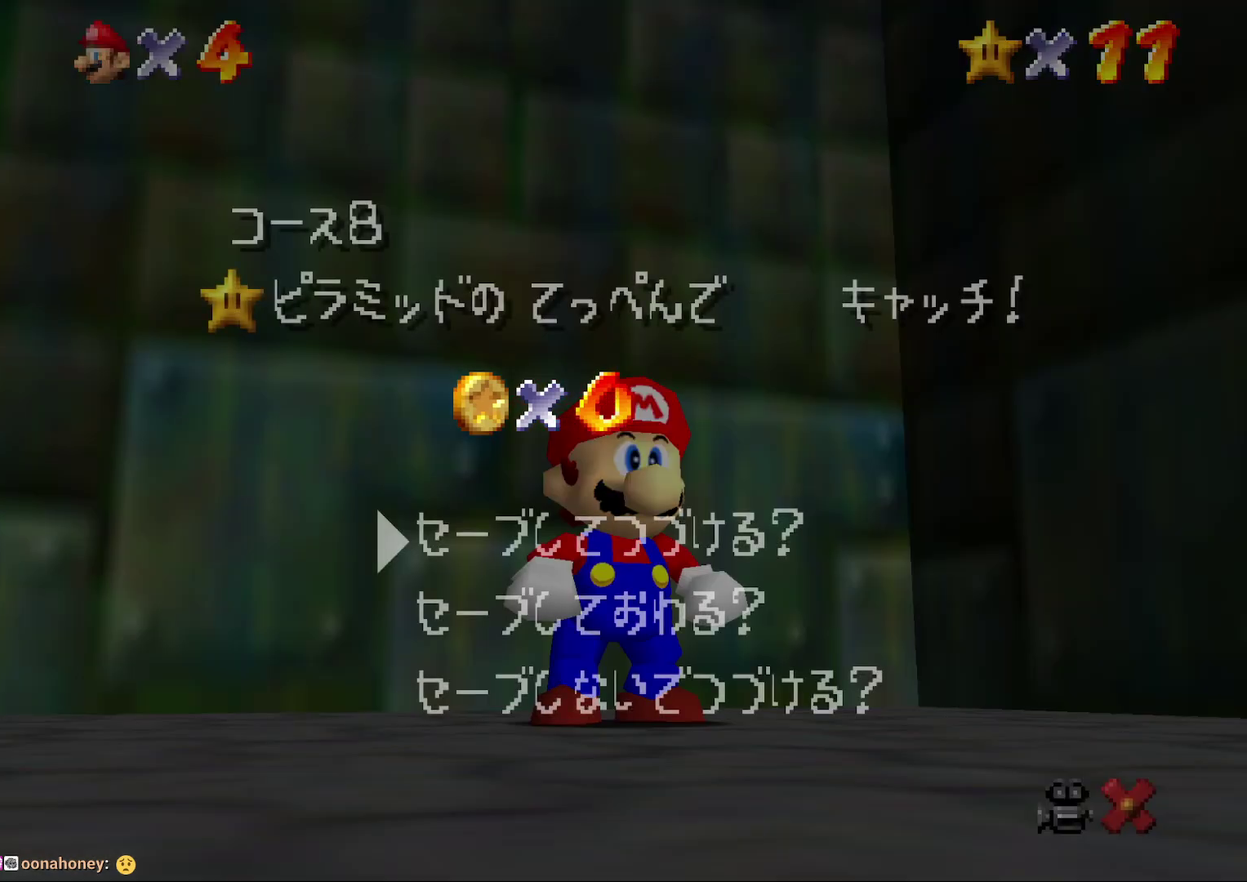
{"buttons": [], "left_stick": "down-right", "events": [[183, "A", "down"], [417, "A", "up"], [483, "left_stick", "down-right"]]}
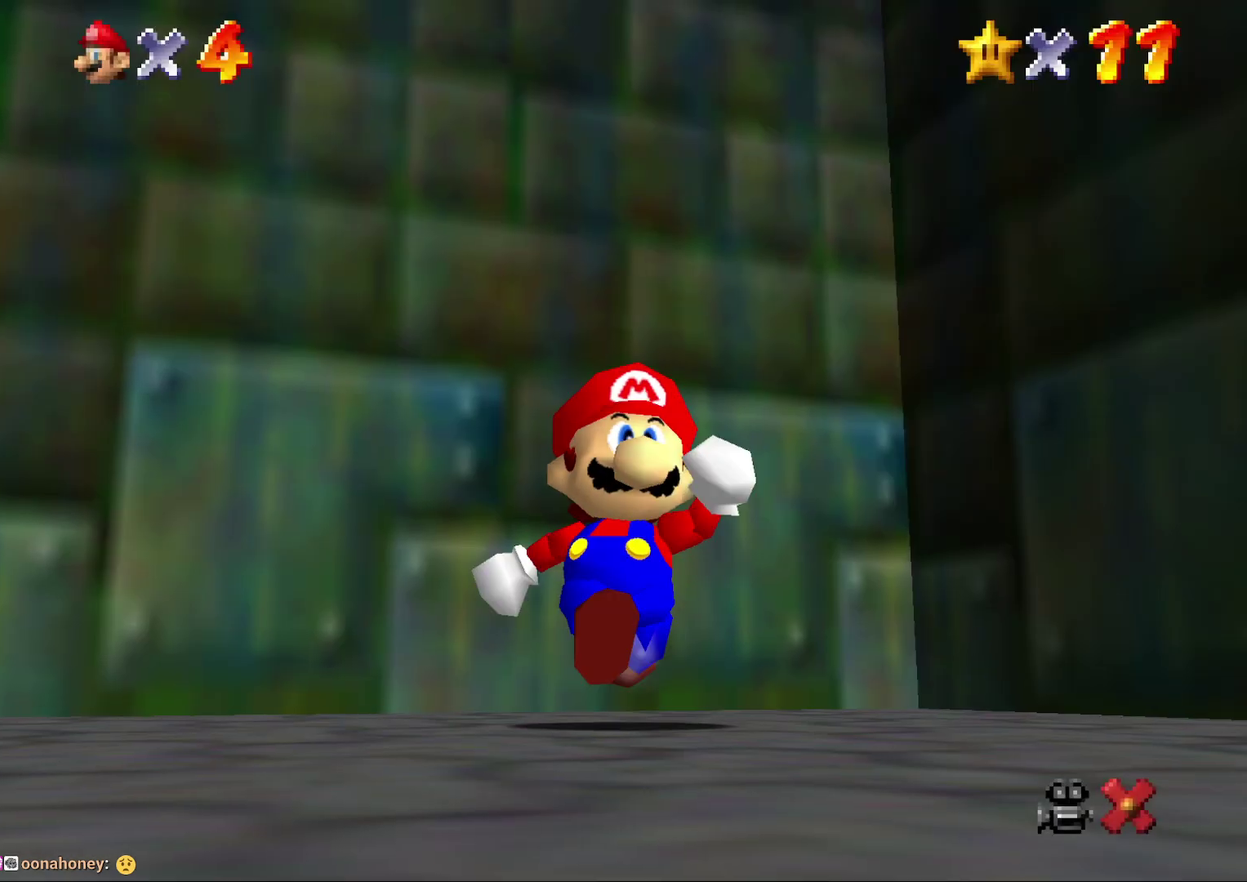
{"buttons": [], "left_stick": "down-right", "events": []}
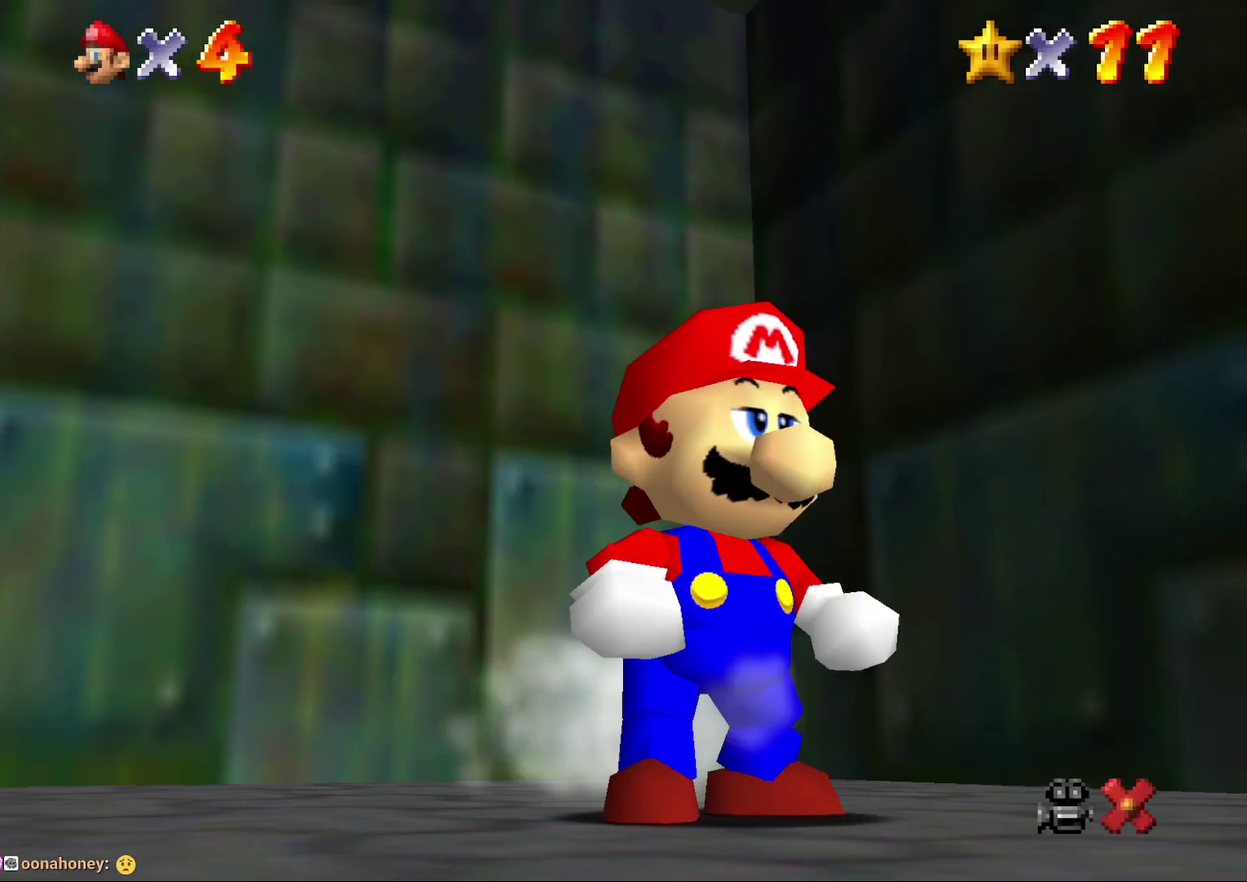
{"buttons": ["A", "Z"], "left_stick": "down-right", "events": [[17, "Z", "down"], [67, "A", "down"]]}
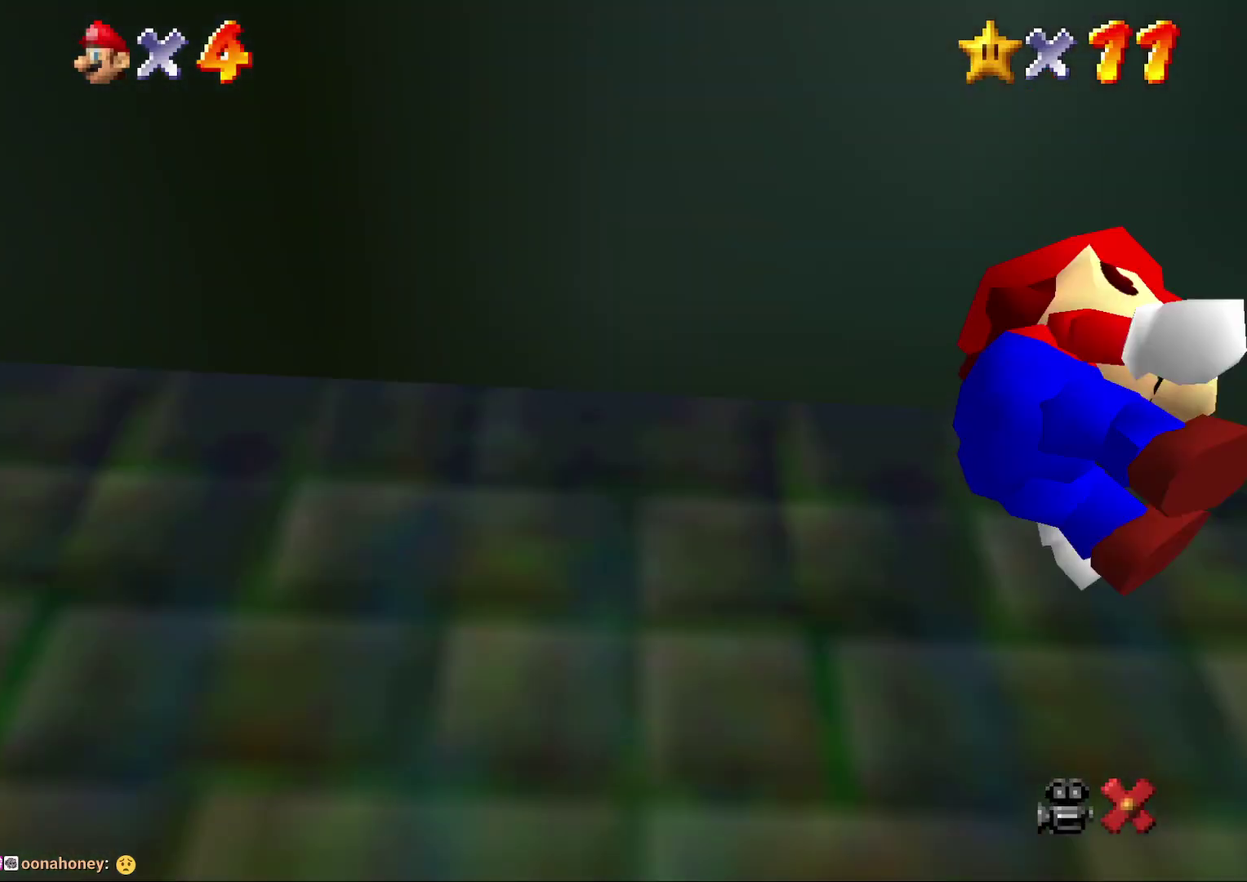
{"buttons": [], "left_stick": "right", "events": [[117, "left_stick", "right"], [150, "Z", "up"], [183, "A", "up"]]}
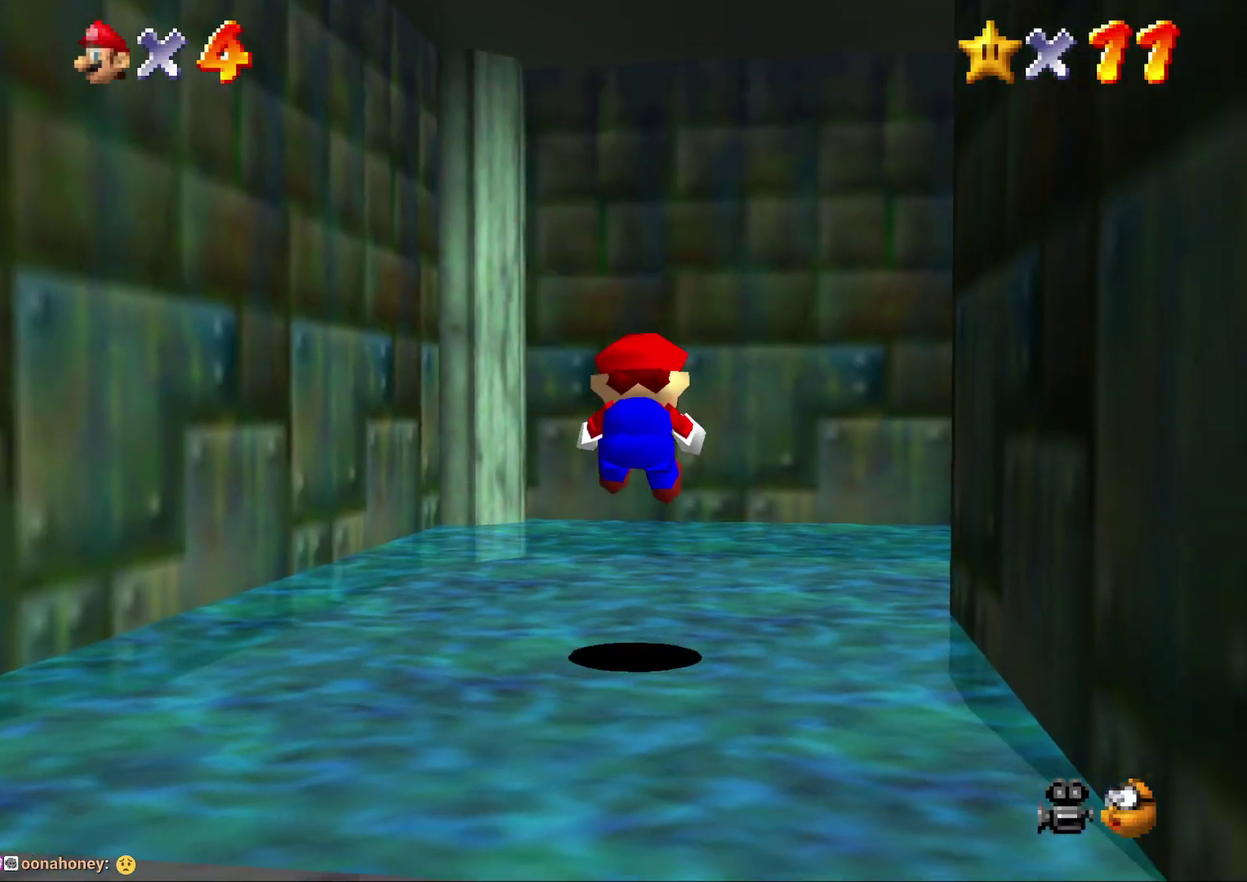
{"buttons": [], "left_stick": "right", "events": []}
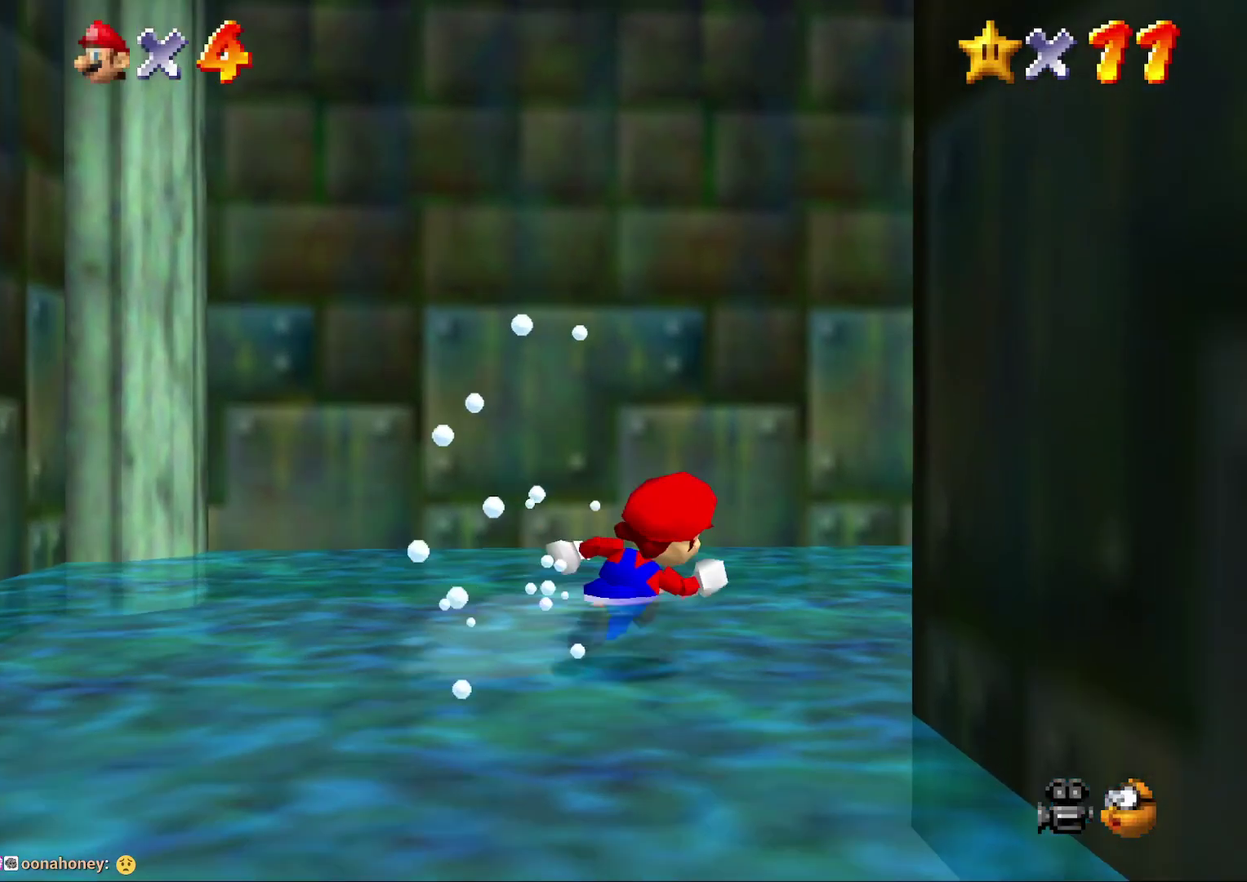
{"buttons": [], "left_stick": "up", "events": [[350, "left_stick", "up-right"], [483, "left_stick", "up"]]}
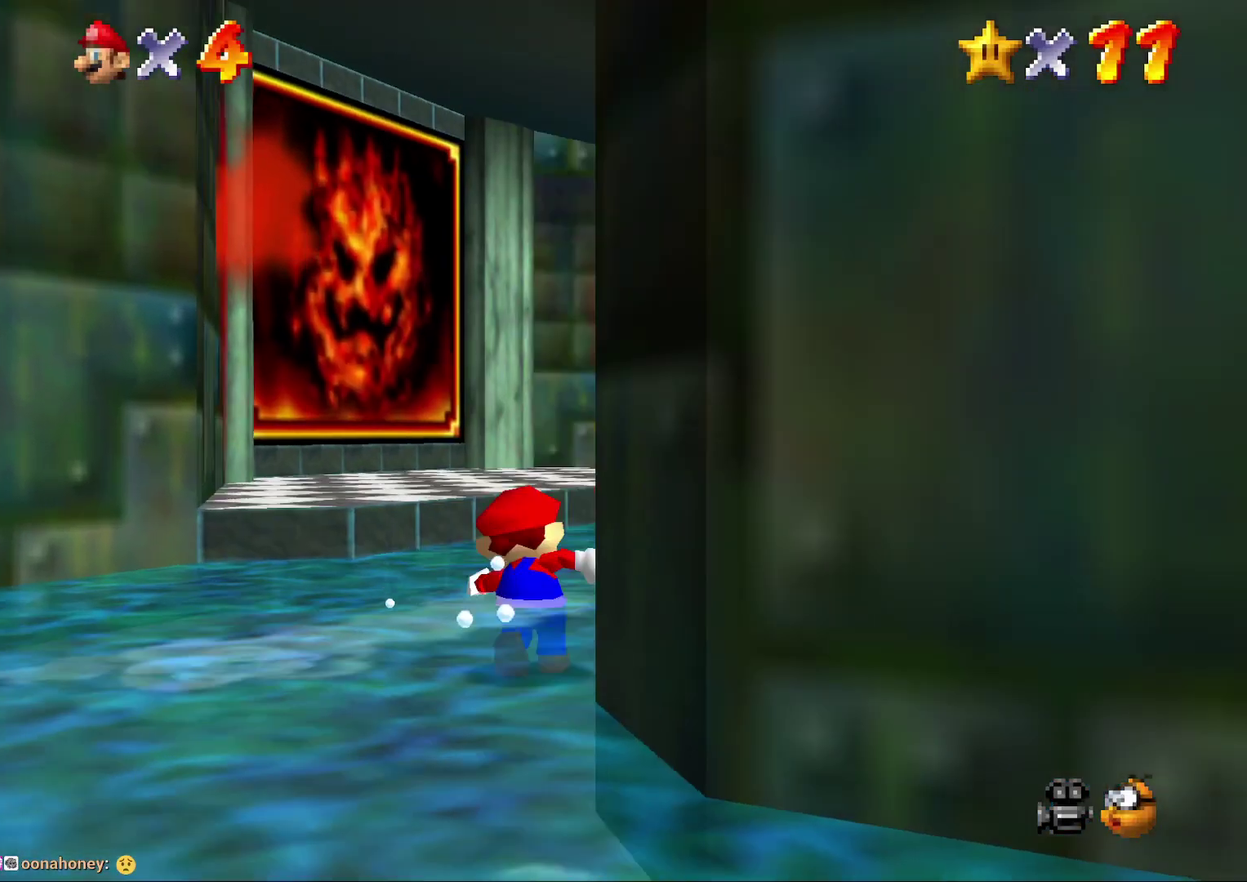
{"buttons": ["A", "Z"], "left_stick": "left", "events": [[233, "Z", "down"], [233, "left_stick", "up-left"], [300, "A", "down"], [433, "left_stick", "left"]]}
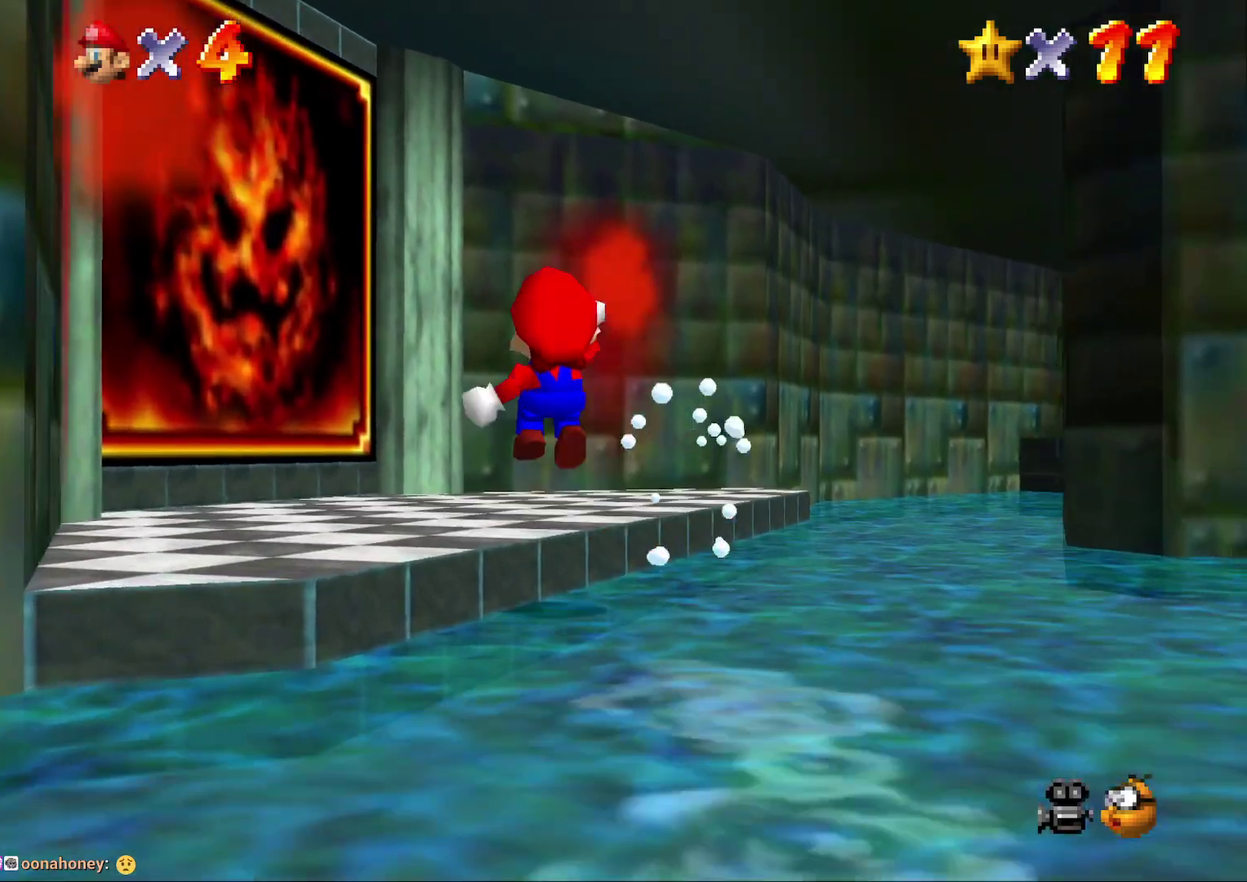
{"buttons": ["A", "Z"], "left_stick": "left", "events": []}
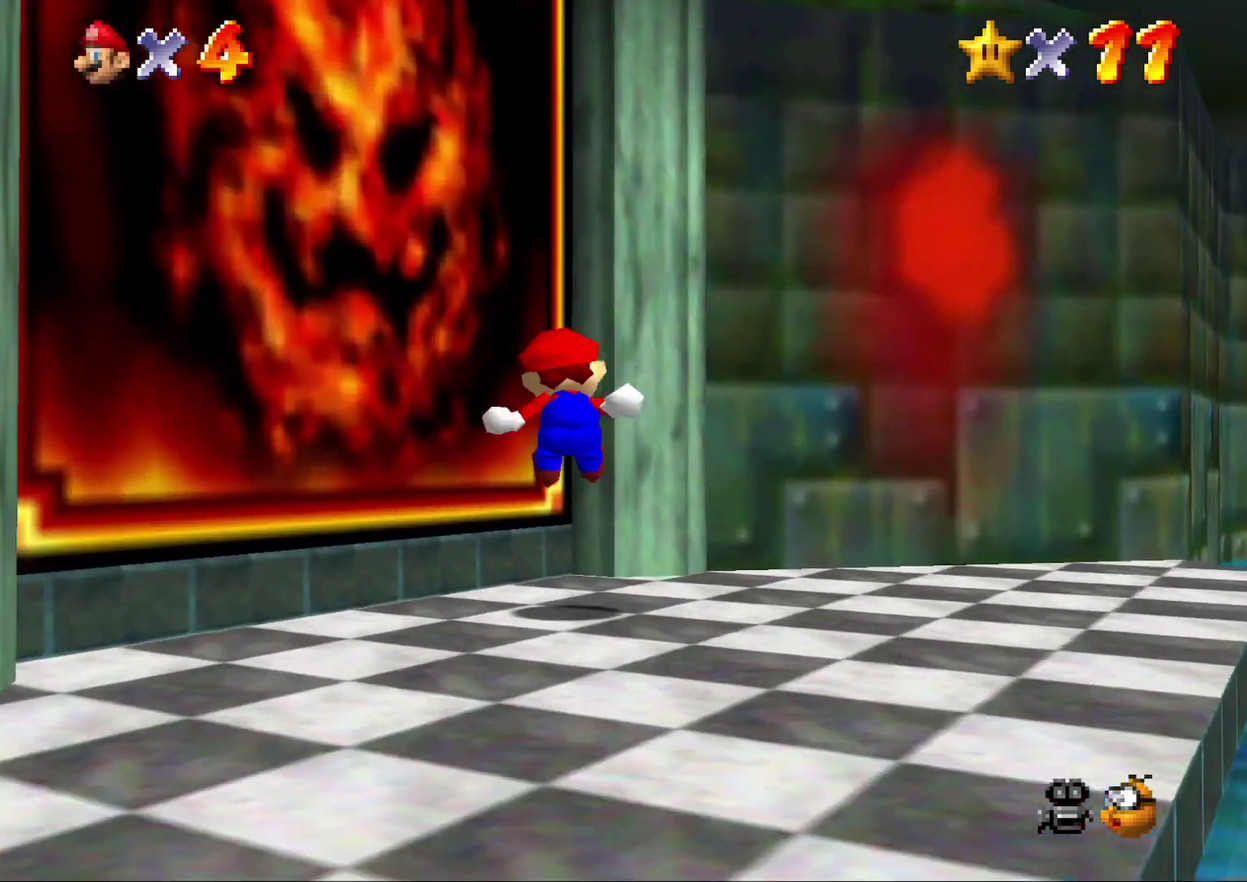
{"buttons": [], "left_stick": "left", "events": [[33, "Z", "up"], [150, "A", "up"]]}
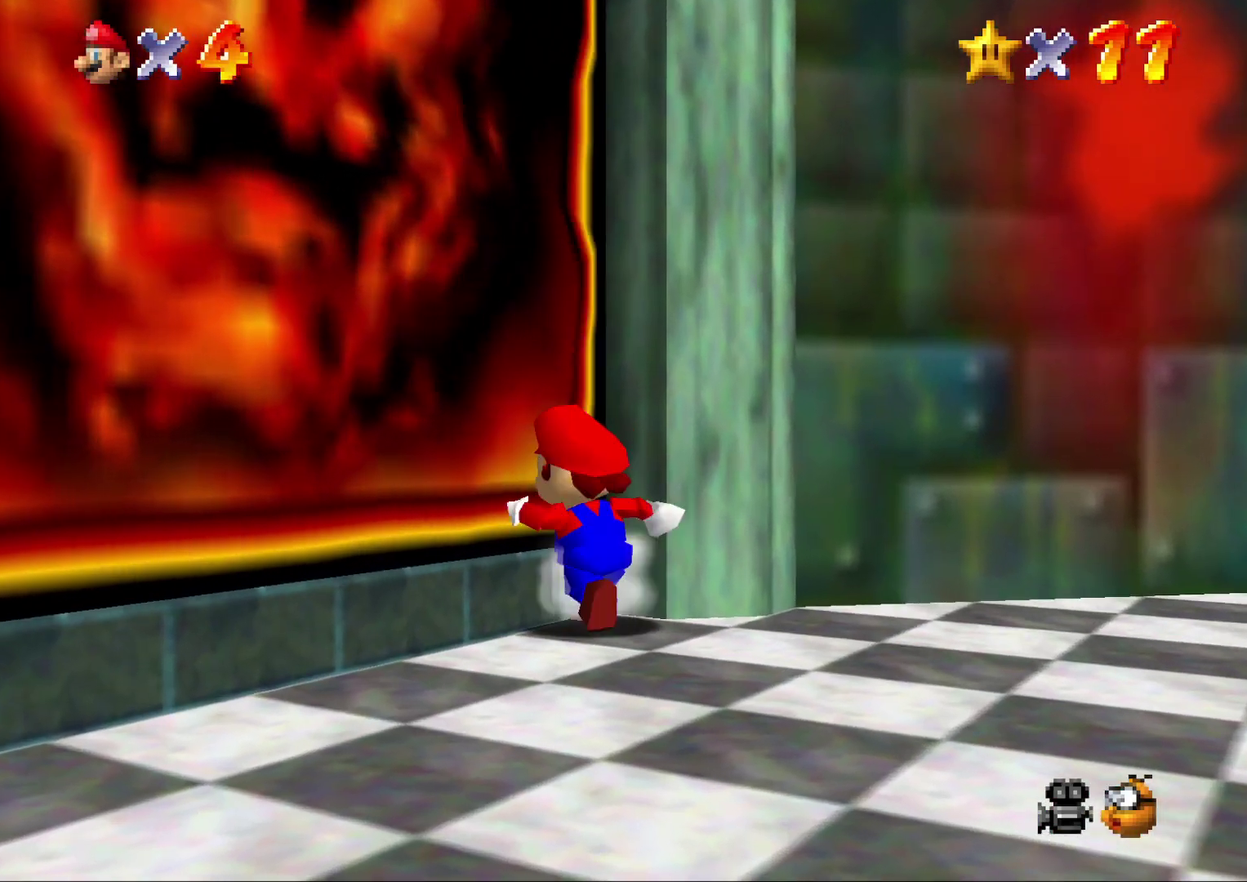
{"buttons": [], "left_stick": "up-left", "events": [[167, "A", "down"], [267, "left_stick", "up-left"], [300, "A", "up"]]}
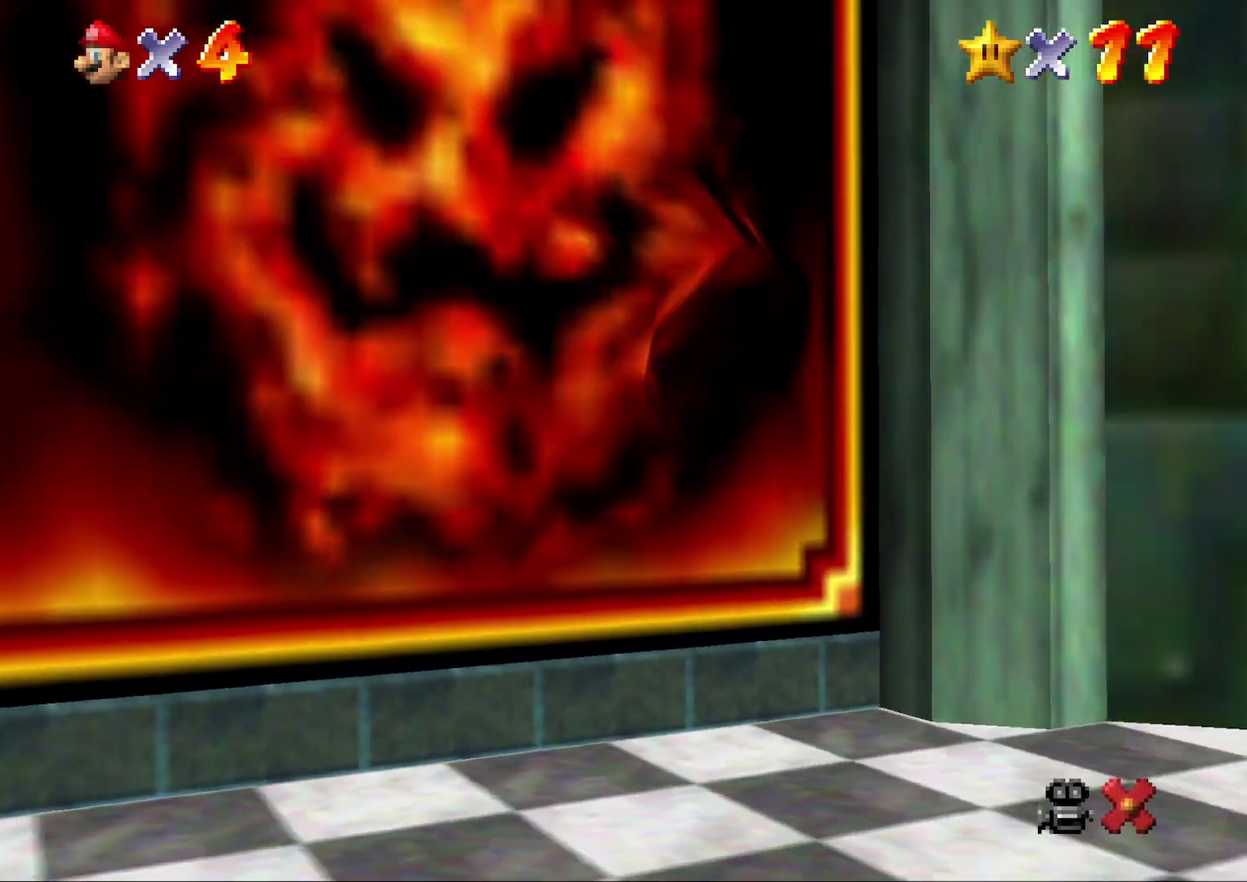
{"buttons": [], "left_stick": "center", "events": [[100, "left_stick", "center"]]}